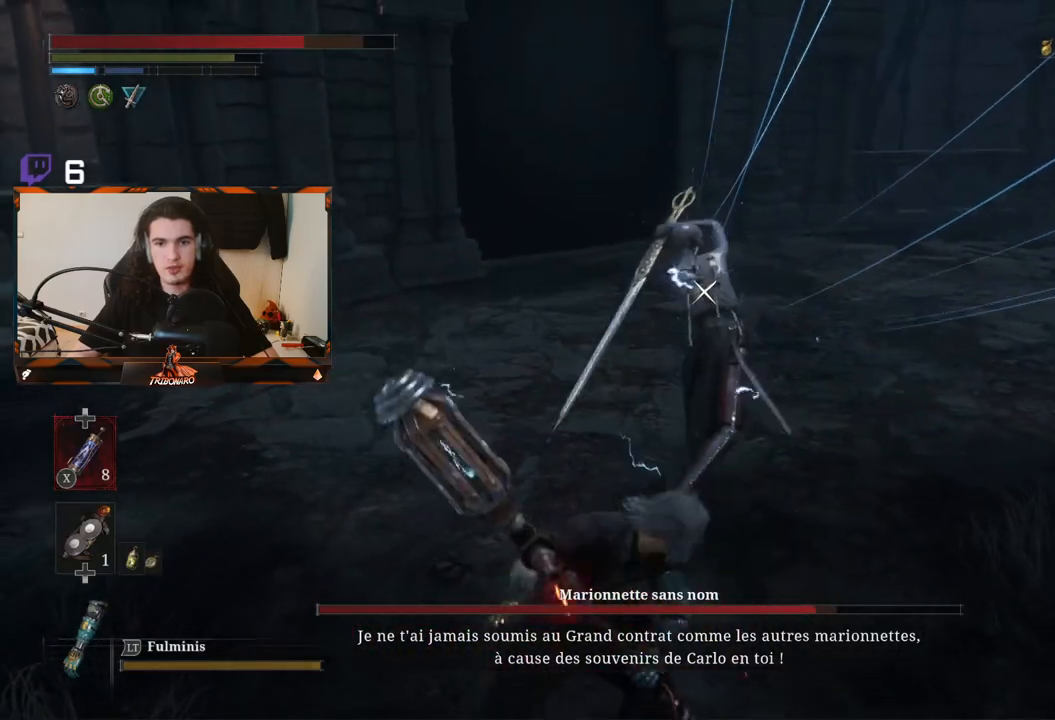
Gameplay with a controller (Xbox layout); each line is a JSON object with the inputs held at the frame after it. "events" lists button and stick changes between this image and that frame as [ms after this image, input, new state], when the widget could be followed in between.
{"buttons": ["L1"], "left_stick": "up-right", "right_stick": "center", "events": [[100, "L1", "down"], [200, "L1", "up"], [233, "left_stick", "up-right"], [283, "L1", "down"], [383, "L1", "up"], [450, "L1", "down"]]}
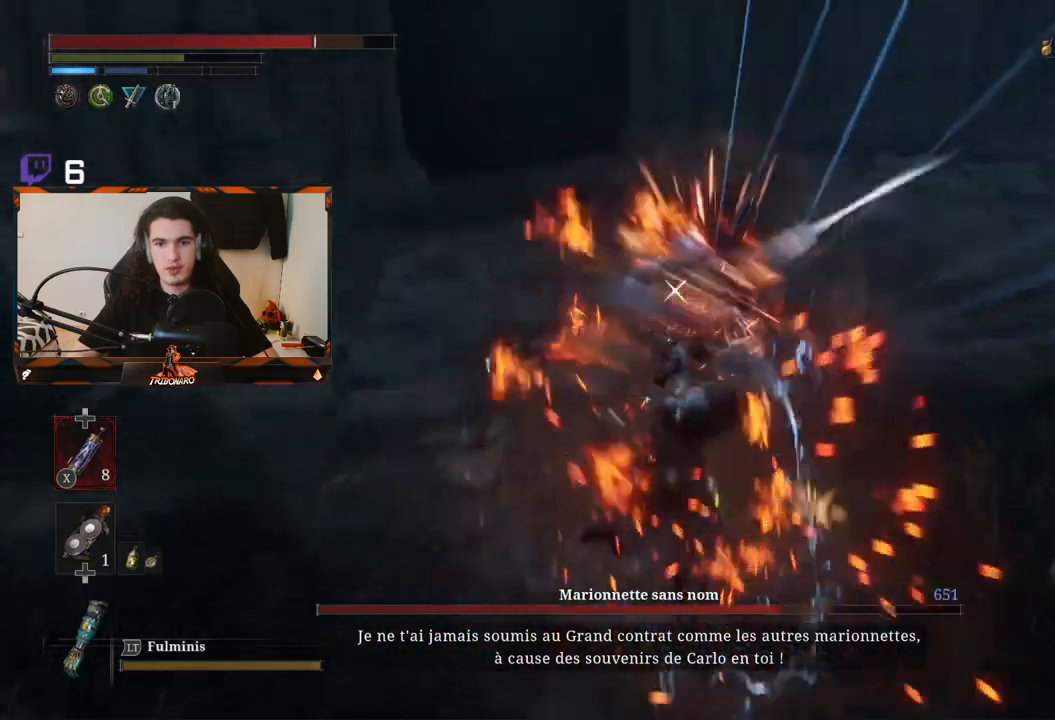
{"buttons": [], "left_stick": "up", "right_stick": "center", "events": [[67, "L1", "up"], [133, "L1", "down"], [233, "L1", "up"], [467, "left_stick", "up"]]}
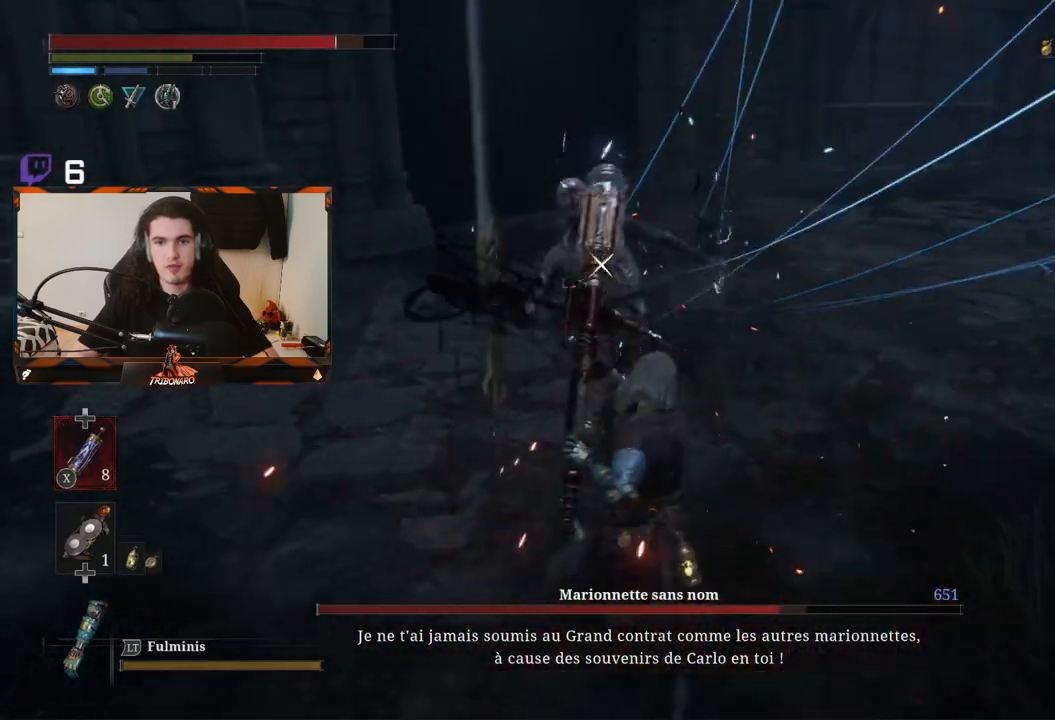
{"buttons": [], "left_stick": "center", "right_stick": "center"}
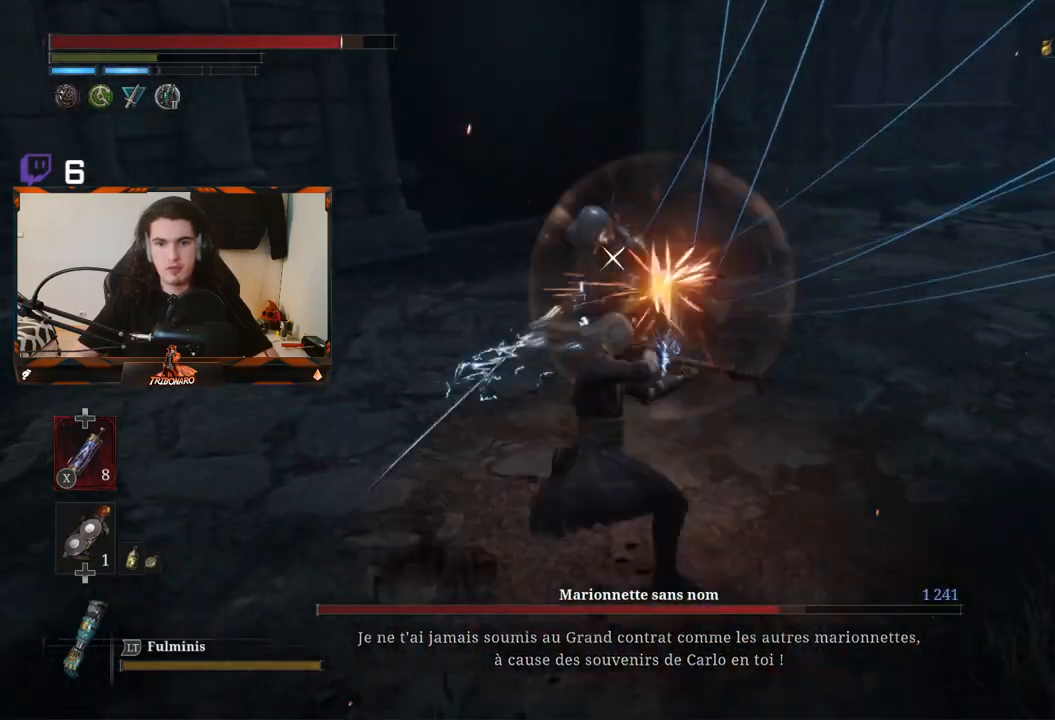
{"buttons": [], "left_stick": "center", "right_stick": "center", "events": [[33, "R1", "down"], [117, "R1", "up"], [200, "R1", "down"], [283, "R1", "up"], [367, "R1", "down"], [433, "R1", "up"]]}
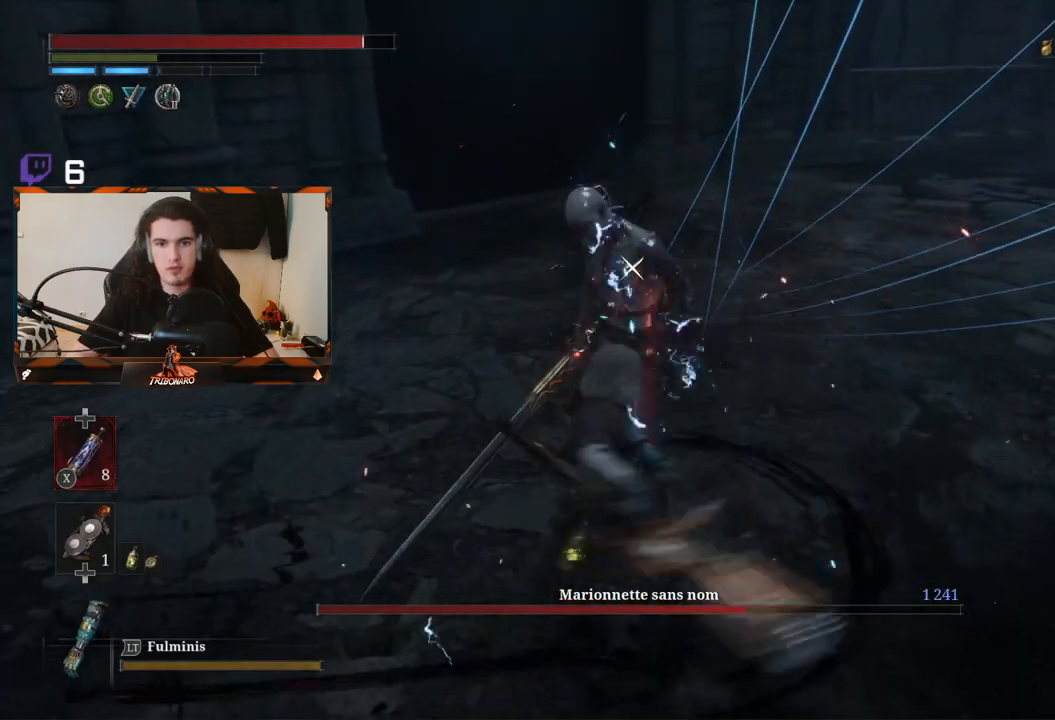
{"buttons": [], "left_stick": "center", "right_stick": "center", "events": [[17, "R1", "down"], [117, "R1", "up"]]}
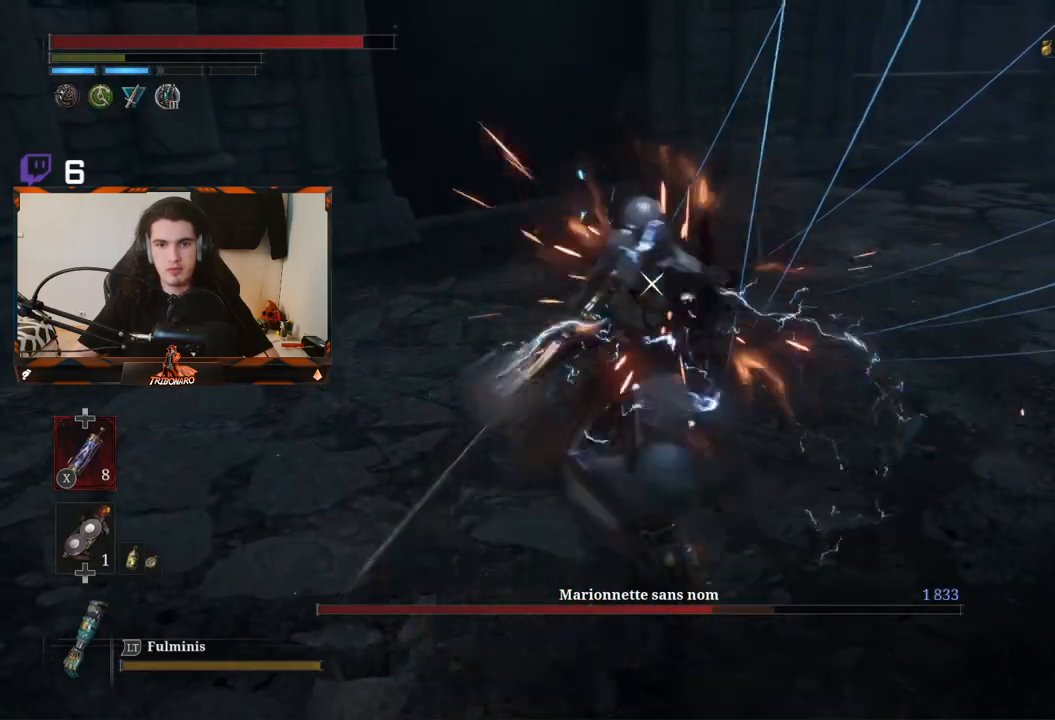
{"buttons": ["R2"], "left_stick": "center", "right_stick": "center", "events": [[167, "R2", "down"]]}
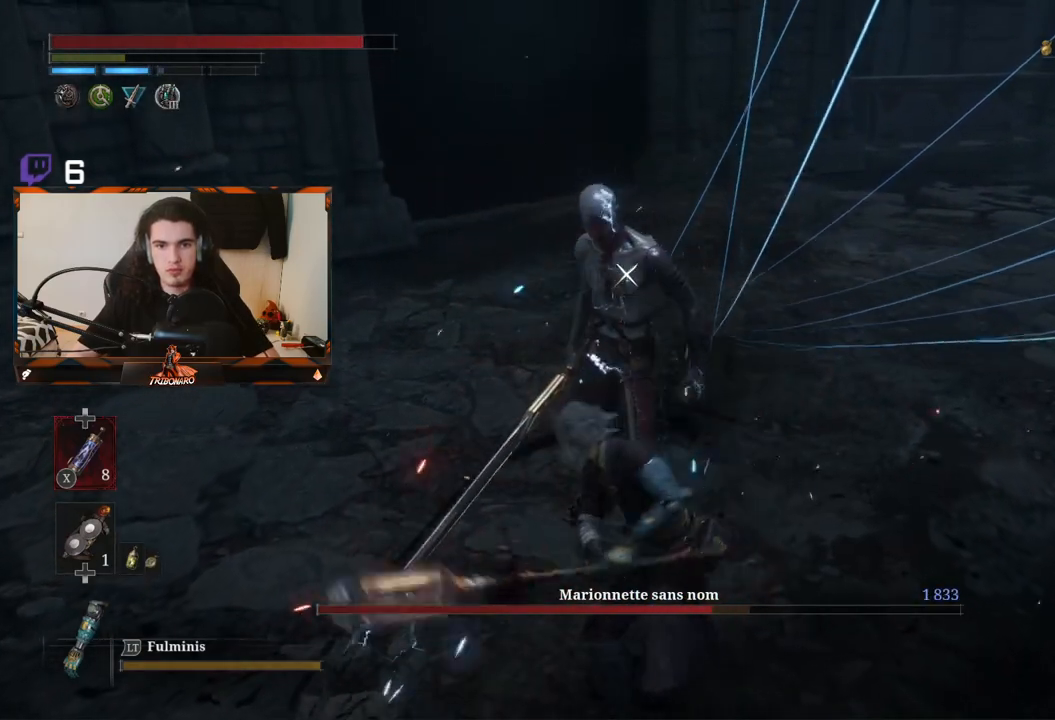
{"buttons": ["R2"], "left_stick": "center", "right_stick": "center", "events": []}
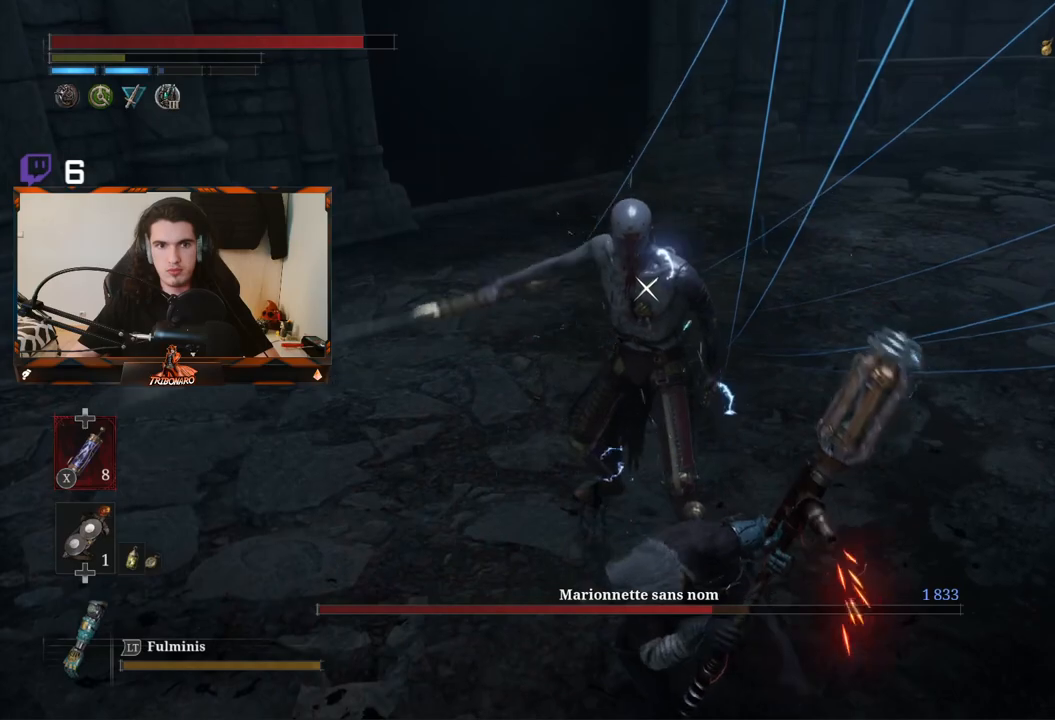
{"buttons": ["R2"], "left_stick": "center", "right_stick": "center", "events": []}
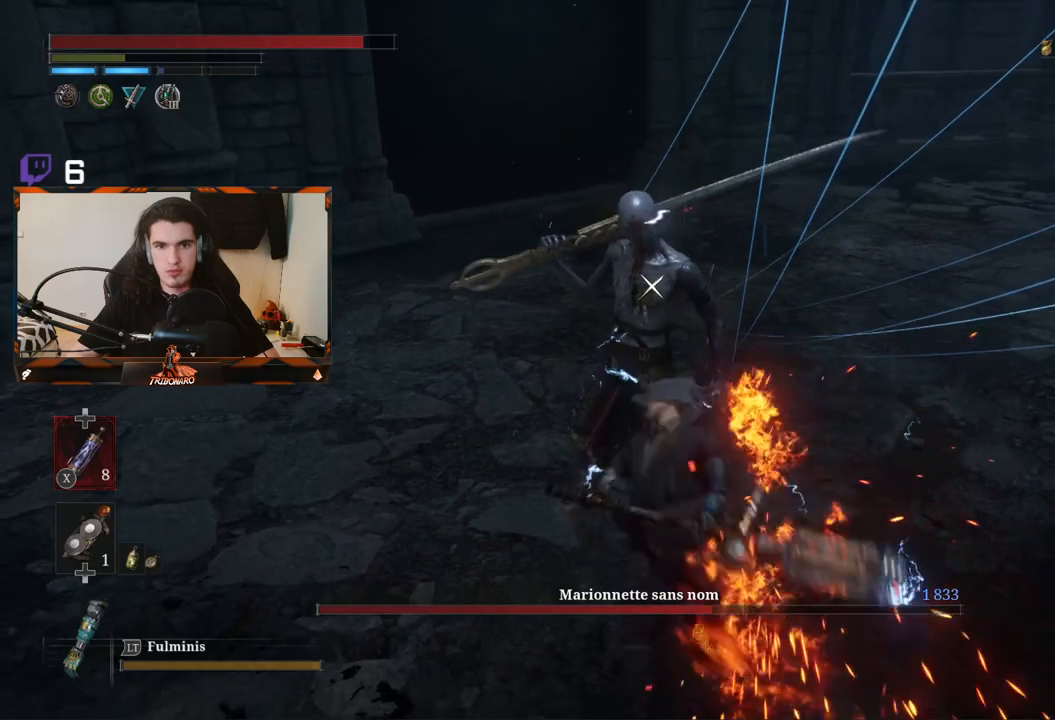
{"buttons": [], "left_stick": "center", "right_stick": "center", "events": [[400, "R2", "up"]]}
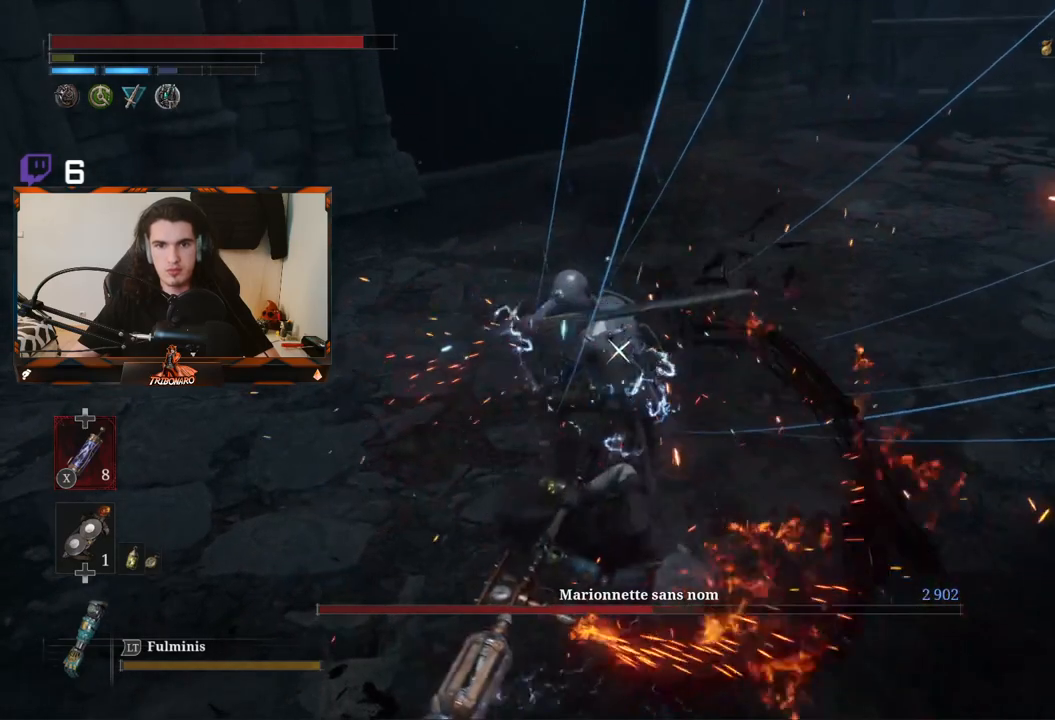
{"buttons": [], "left_stick": "center", "right_stick": "center", "events": []}
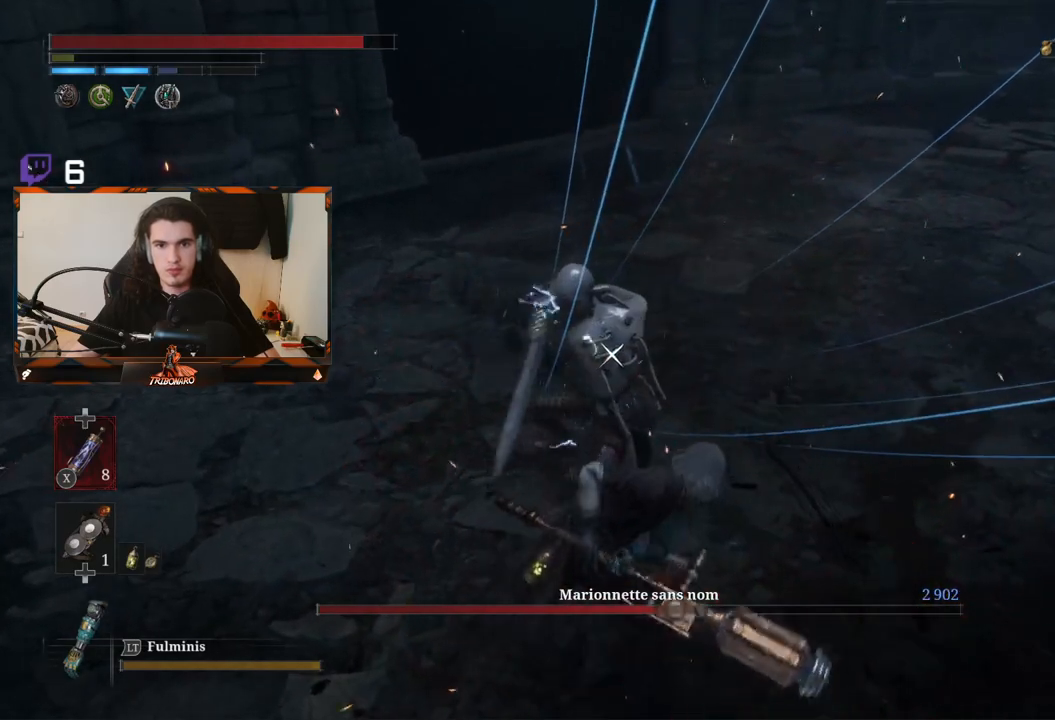
{"buttons": [], "left_stick": "center", "right_stick": "center", "events": [[250, "L1", "down"], [367, "L1", "up"]]}
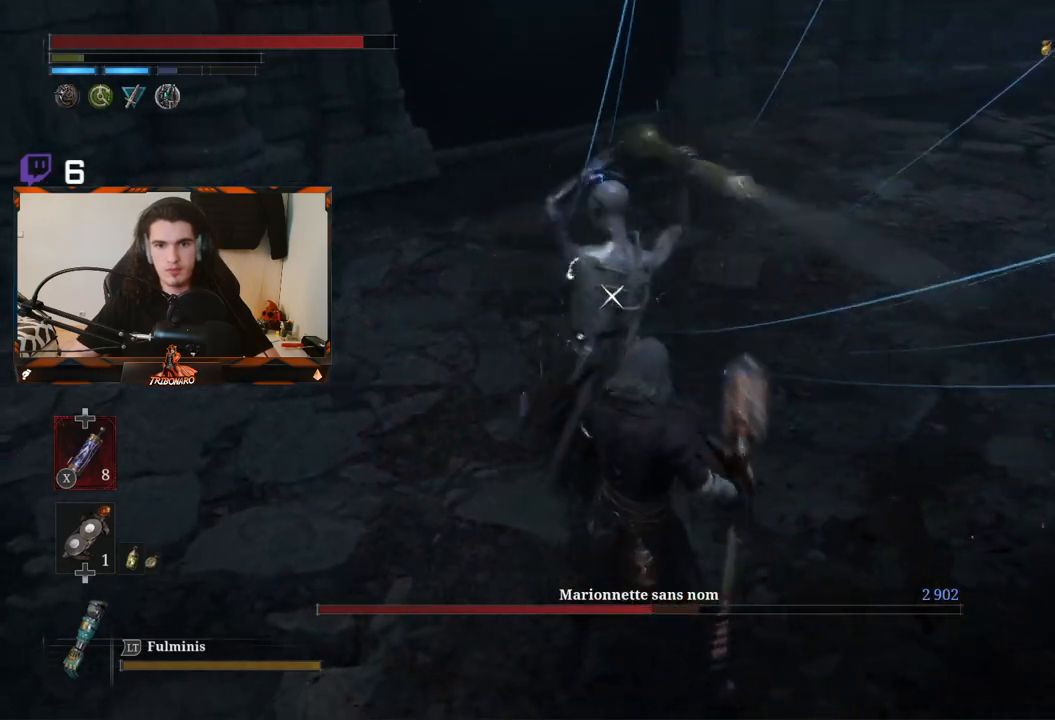
{"buttons": [], "left_stick": "center", "right_stick": "center", "events": [[67, "L1", "down"], [183, "L1", "up"], [250, "L1", "down"], [433, "L1", "up"]]}
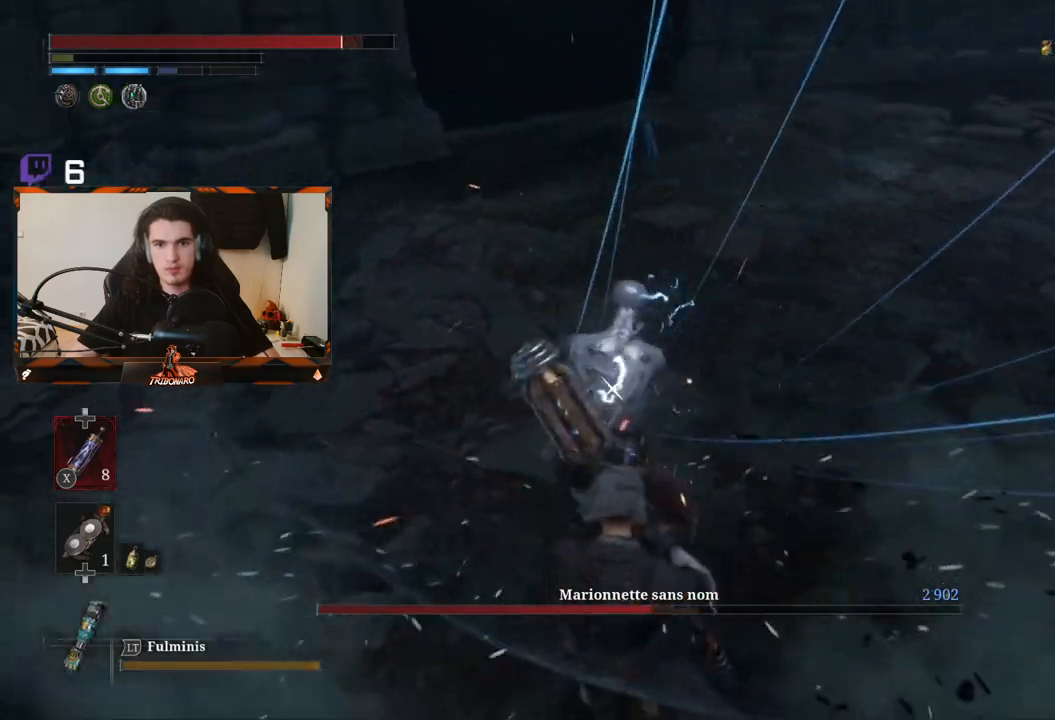
{"buttons": [], "left_stick": "center", "right_stick": "center", "events": [[250, "L1", "down"], [350, "L1", "up"]]}
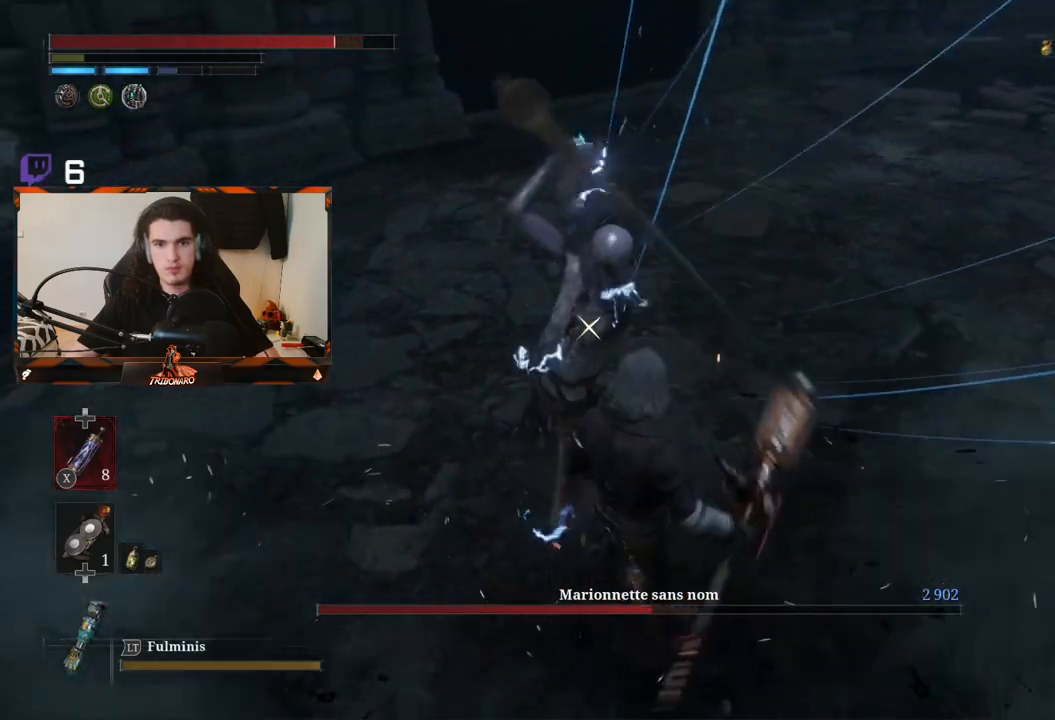
{"buttons": [], "left_stick": "center", "right_stick": "center", "events": [[33, "L1", "down"], [250, "L1", "up"]]}
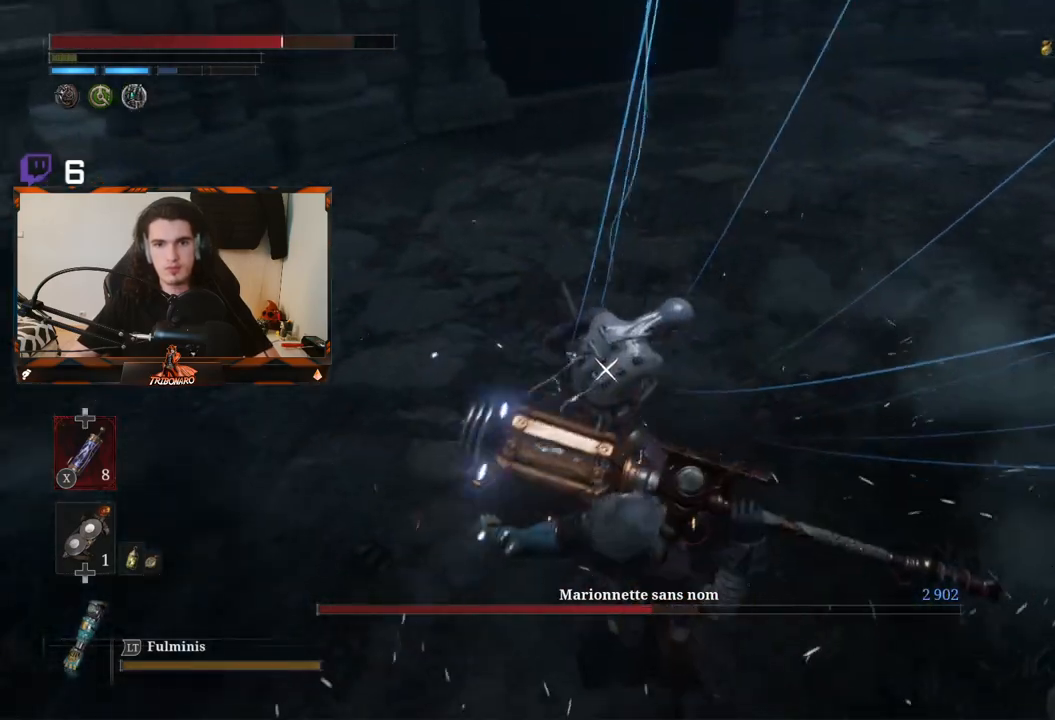
{"buttons": [], "left_stick": "center", "right_stick": "center", "events": [[217, "left_stick", "down-right"], [367, "left_stick", "center"]]}
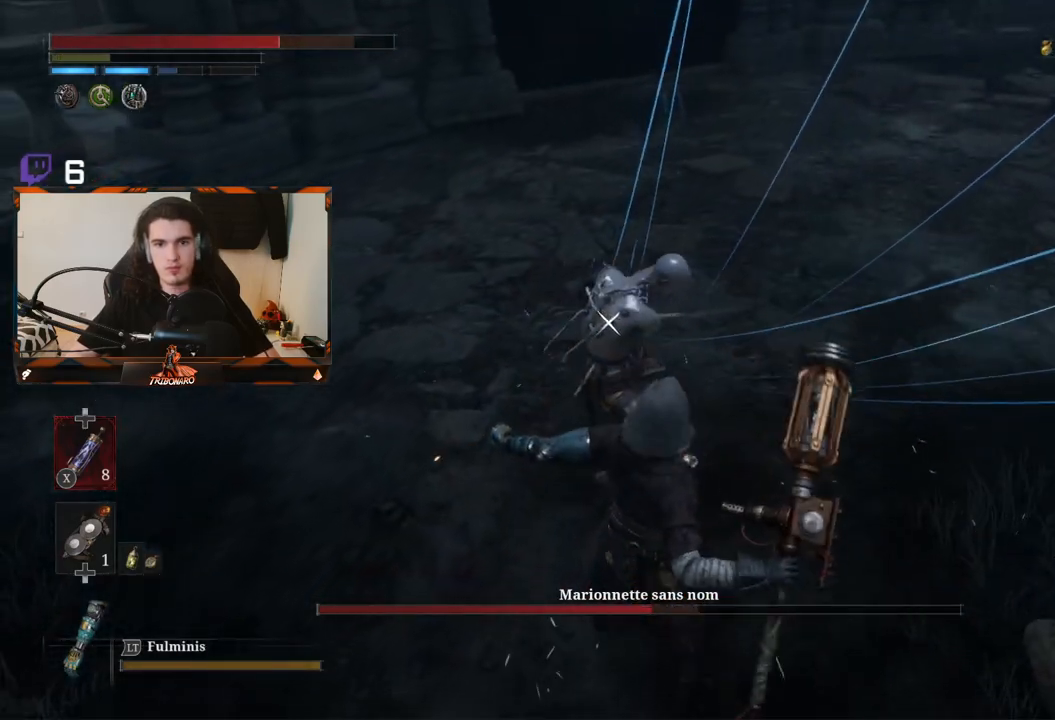
{"buttons": [], "left_stick": "down-right", "right_stick": "center", "events": [[83, "left_stick", "right"], [350, "left_stick", "down-right"]]}
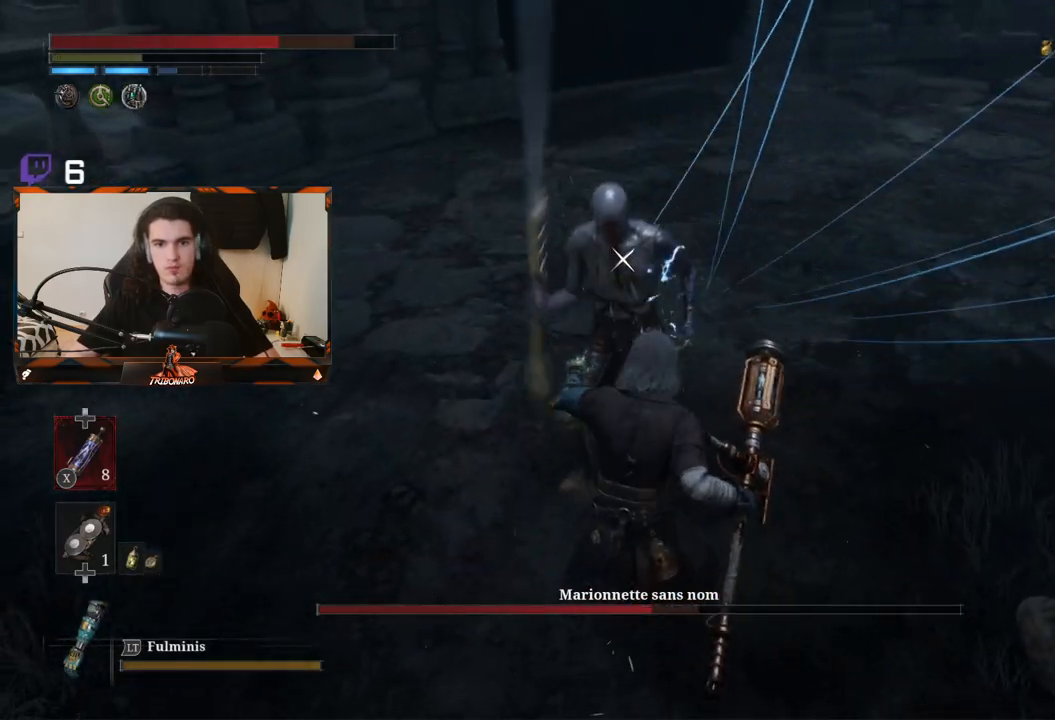
{"buttons": [], "left_stick": "down-right", "right_stick": "center", "events": [[133, "left_stick", "center"], [283, "left_stick", "down-right"]]}
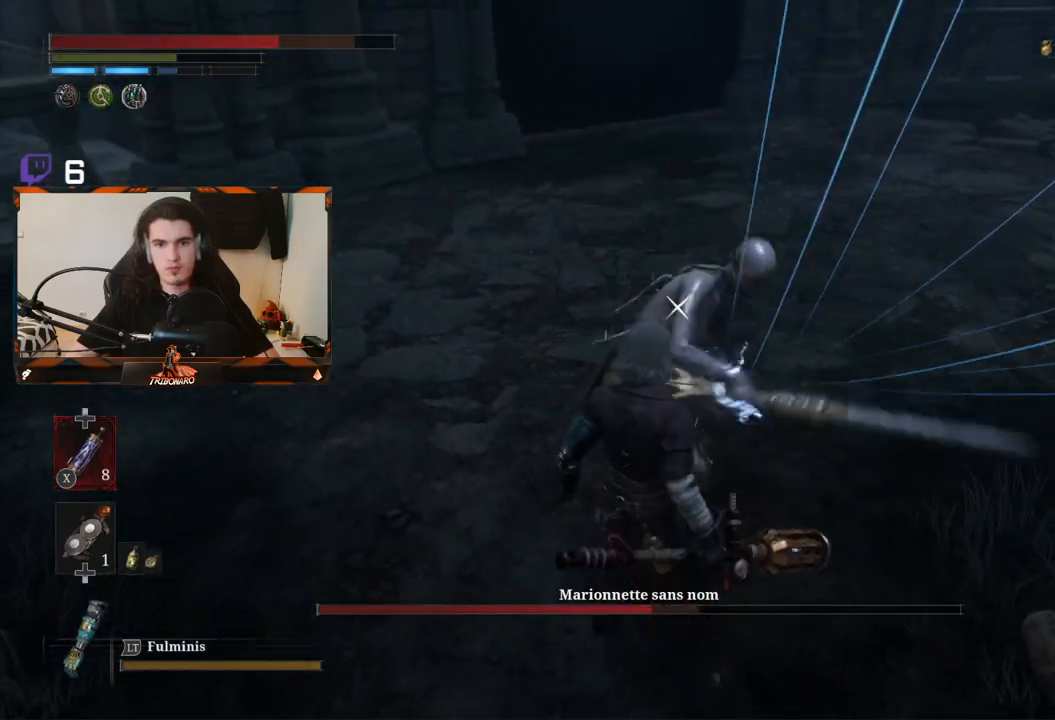
{"buttons": [], "left_stick": "center", "right_stick": "center", "events": [[183, "left_stick", "center"]]}
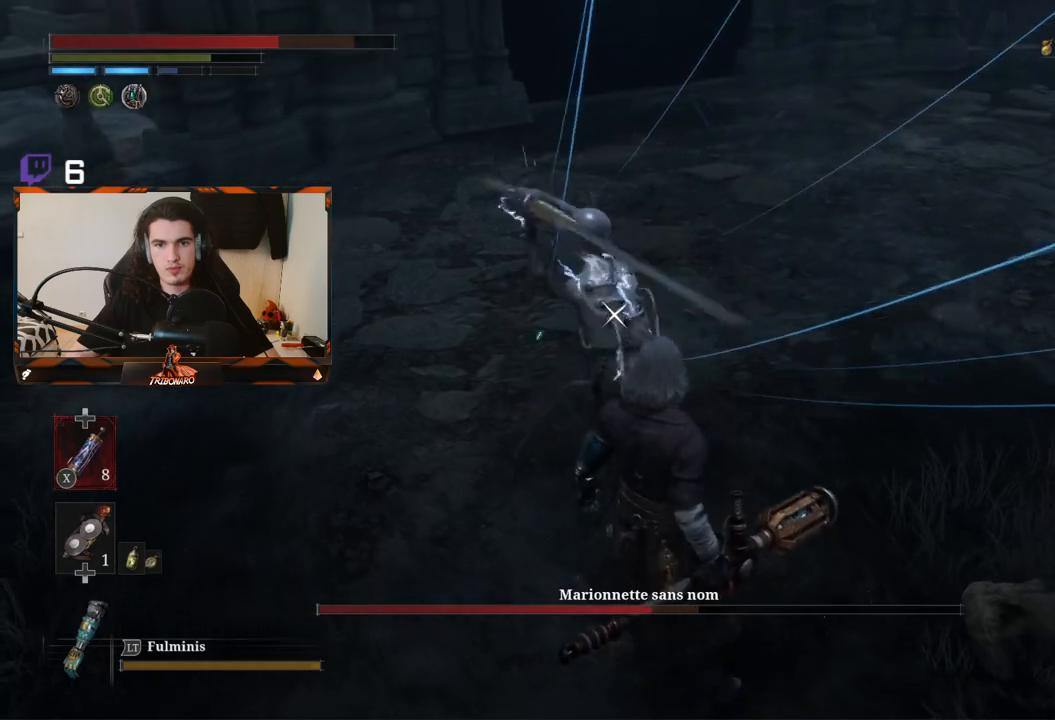
{"buttons": [], "left_stick": "center", "right_stick": "center", "events": [[300, "L1", "down"], [383, "L1", "up"]]}
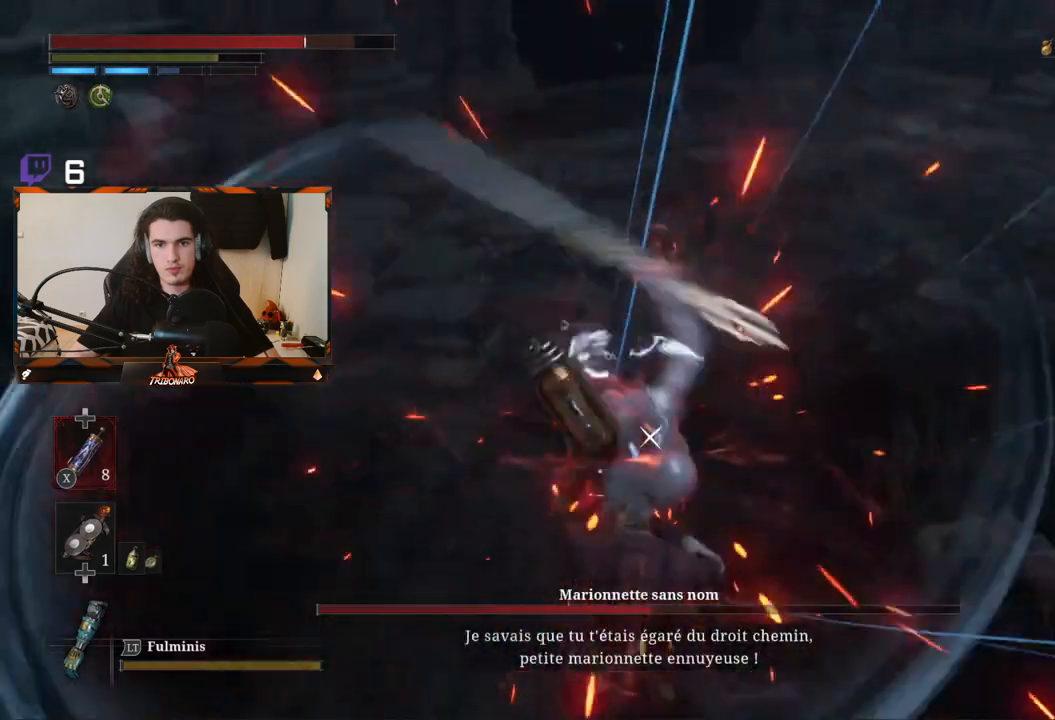
{"buttons": [], "left_stick": "center", "right_stick": "center", "events": [[317, "L1", "down"], [417, "L1", "up"]]}
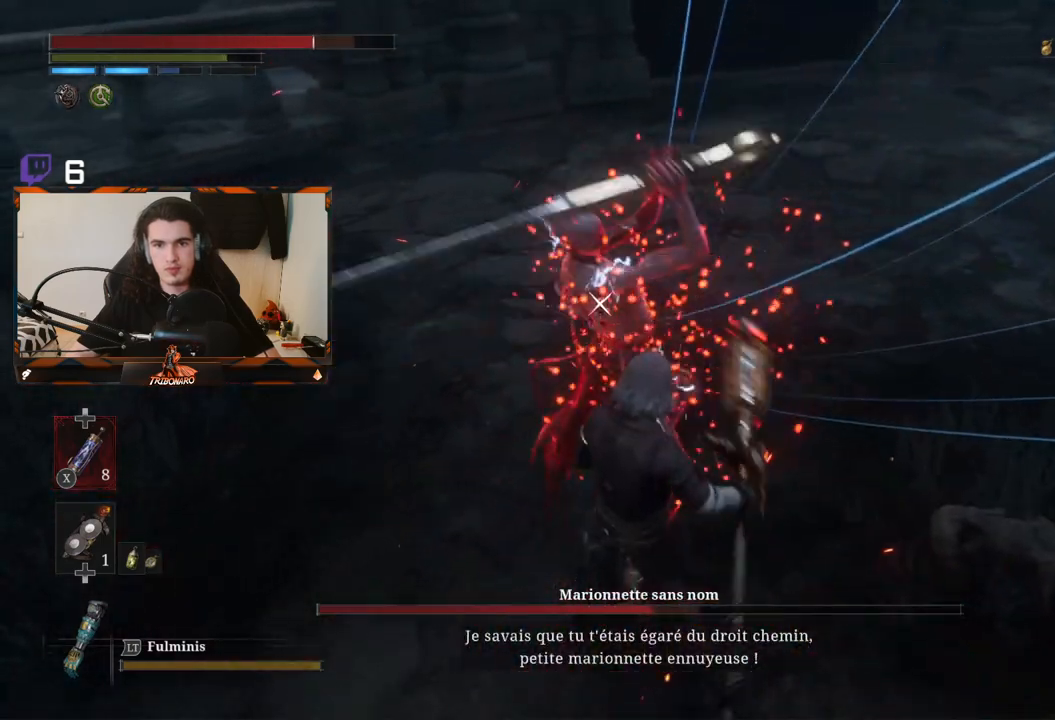
{"buttons": [], "left_stick": "center", "right_stick": "center", "events": [[367, "L1", "down"], [500, "L1", "up"]]}
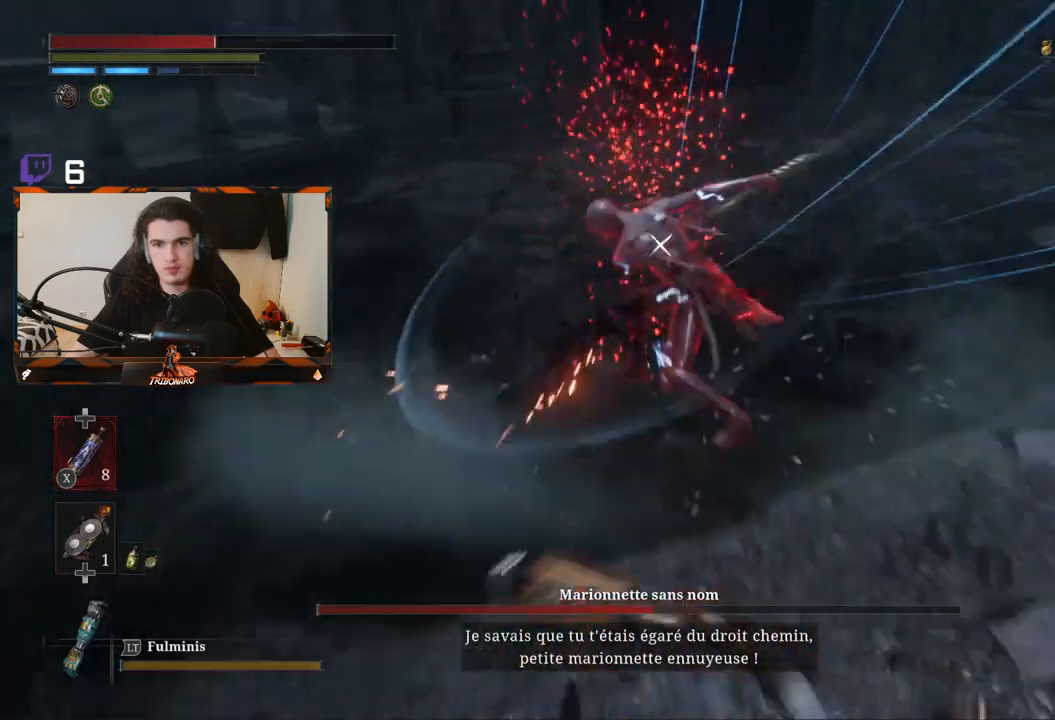
{"buttons": [], "left_stick": "up-right", "right_stick": "center", "events": [[250, "B", "down"], [283, "left_stick", "up"], [367, "B", "up"], [467, "left_stick", "up-right"]]}
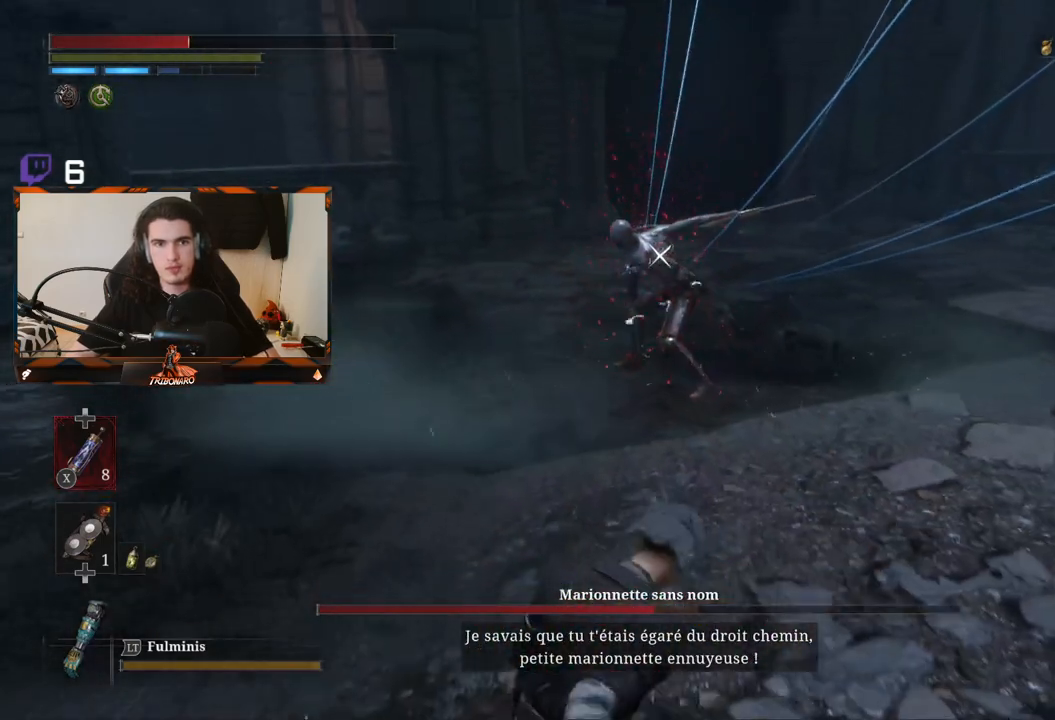
{"buttons": [], "left_stick": "up-right", "right_stick": "center", "events": [[200, "B", "down"], [300, "B", "up"]]}
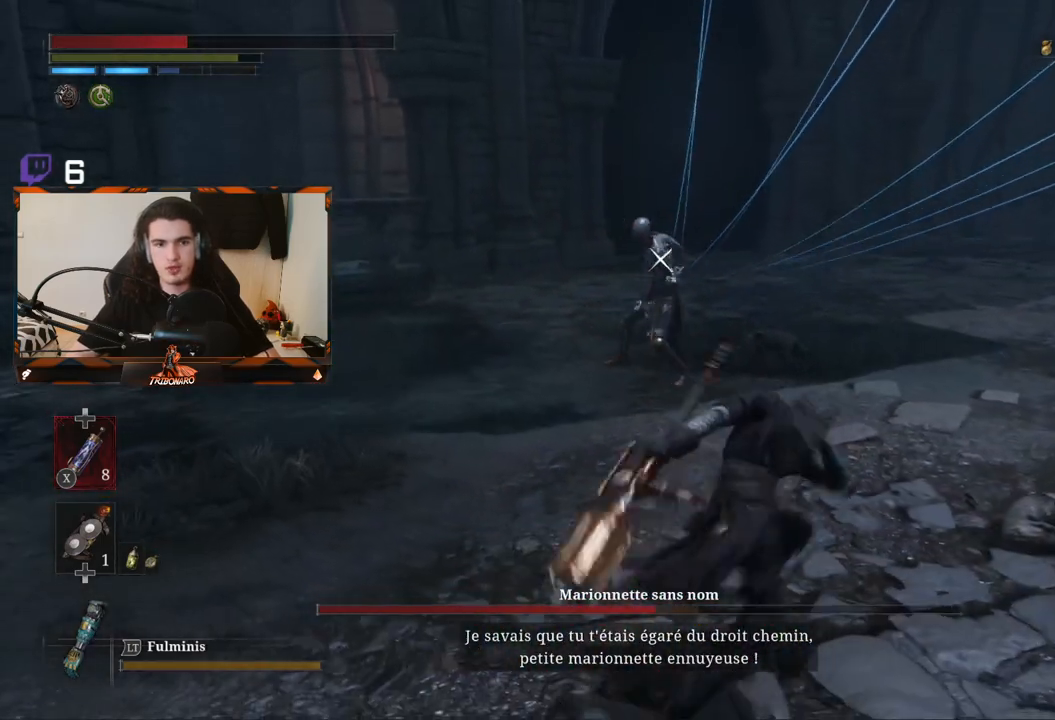
{"buttons": ["X"], "left_stick": "right", "right_stick": "center", "events": [[67, "left_stick", "right"], [183, "X", "down"], [267, "X", "up"], [333, "X", "down"], [433, "X", "up"], [483, "X", "down"]]}
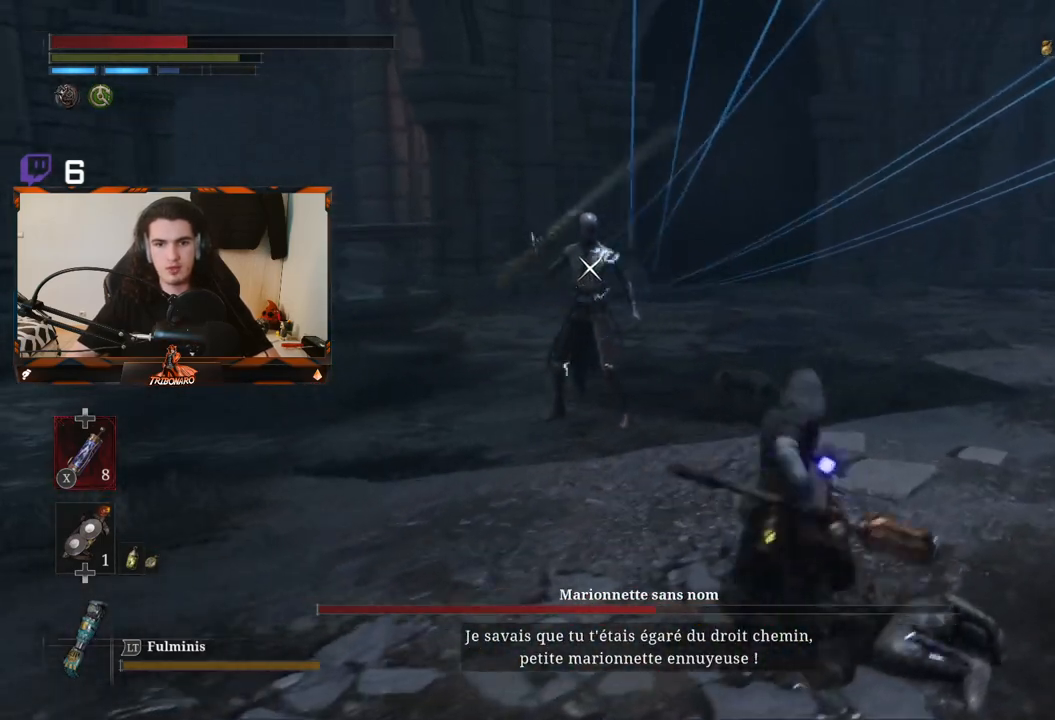
{"buttons": [], "left_stick": "right", "right_stick": "center", "events": [[67, "X", "up"]]}
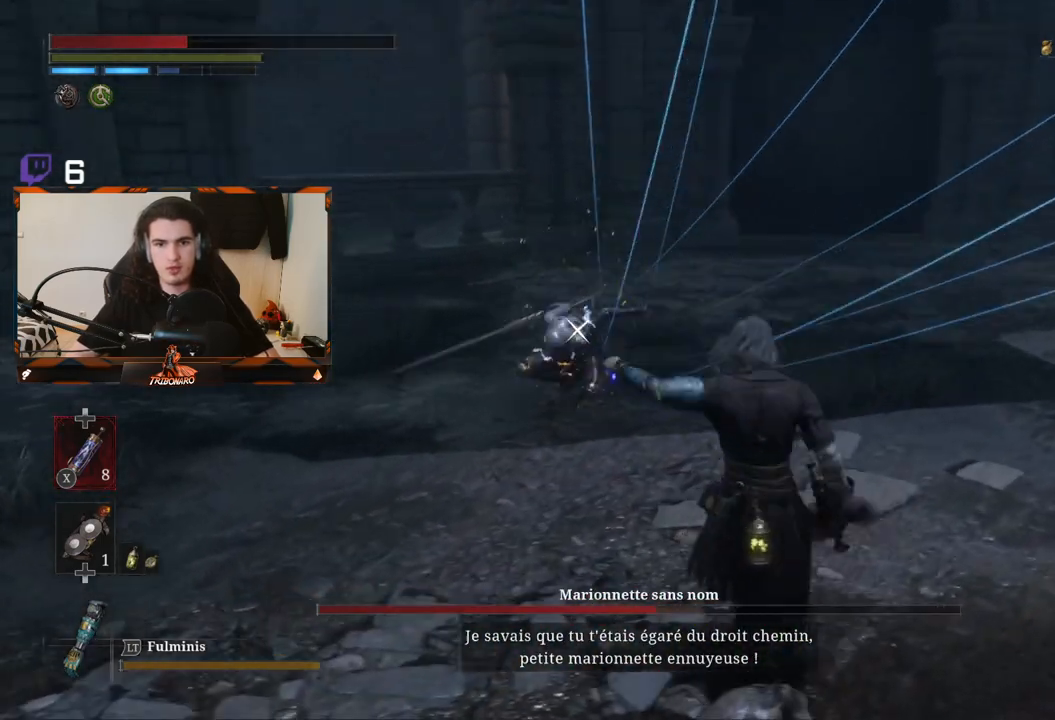
{"buttons": [], "left_stick": "center", "right_stick": "center", "events": [[317, "left_stick", "center"]]}
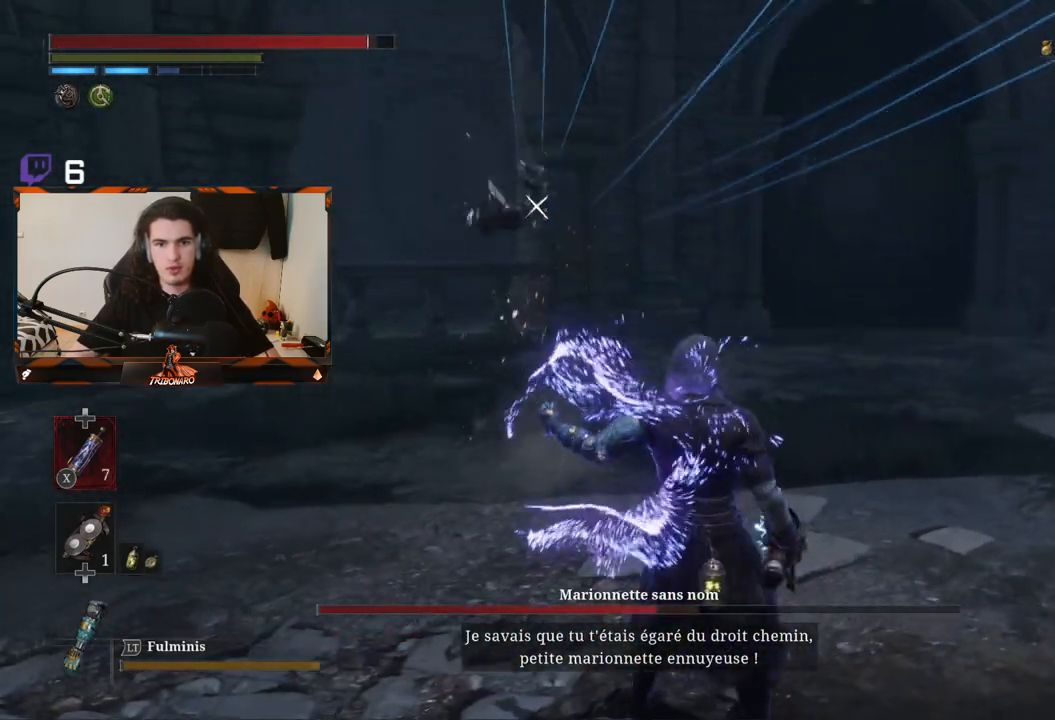
{"buttons": [], "left_stick": "right", "right_stick": "center", "events": [[133, "left_stick", "up"], [200, "left_stick", "right"]]}
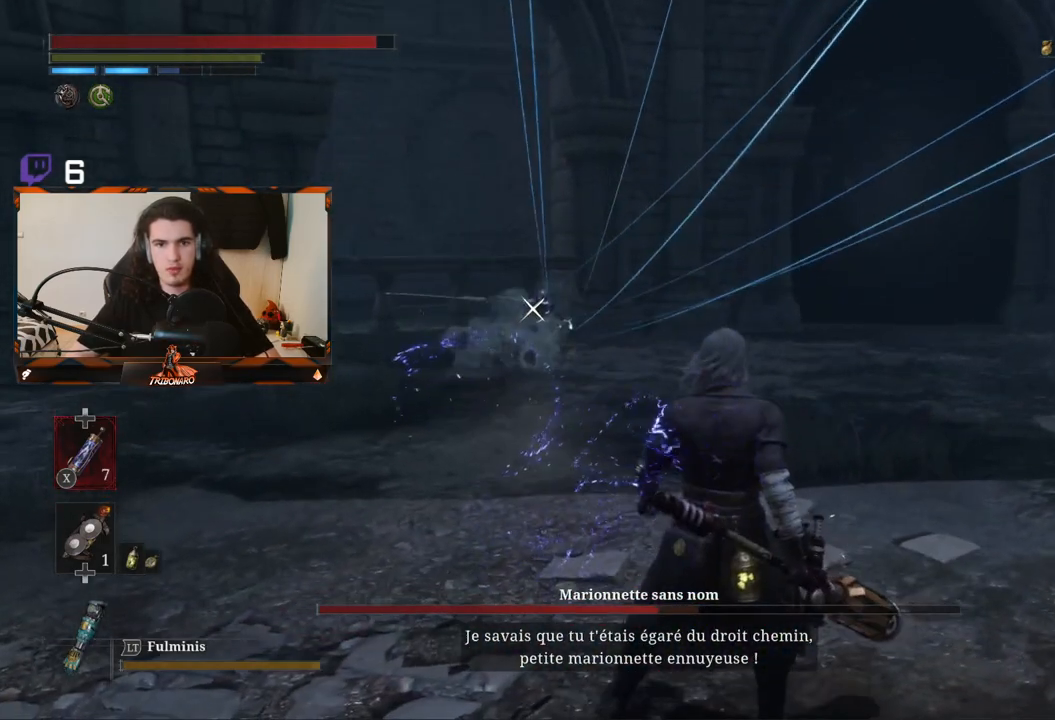
{"buttons": [], "left_stick": "up-right", "right_stick": "center", "events": [[267, "left_stick", "up-right"]]}
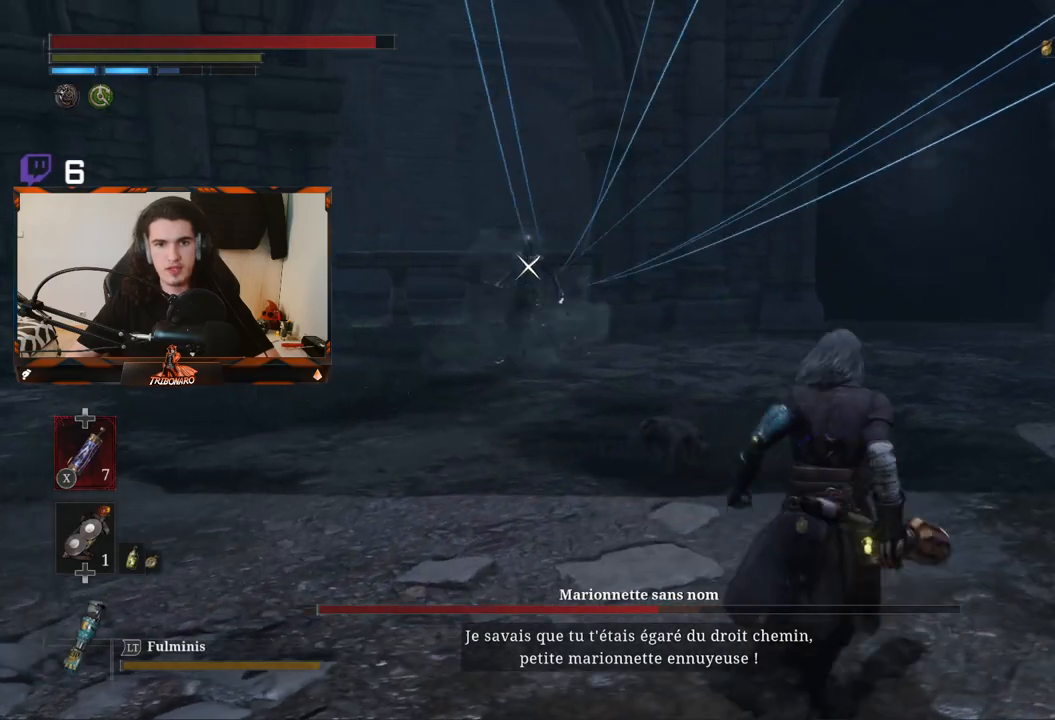
{"buttons": [], "left_stick": "up-right", "right_stick": "center", "events": []}
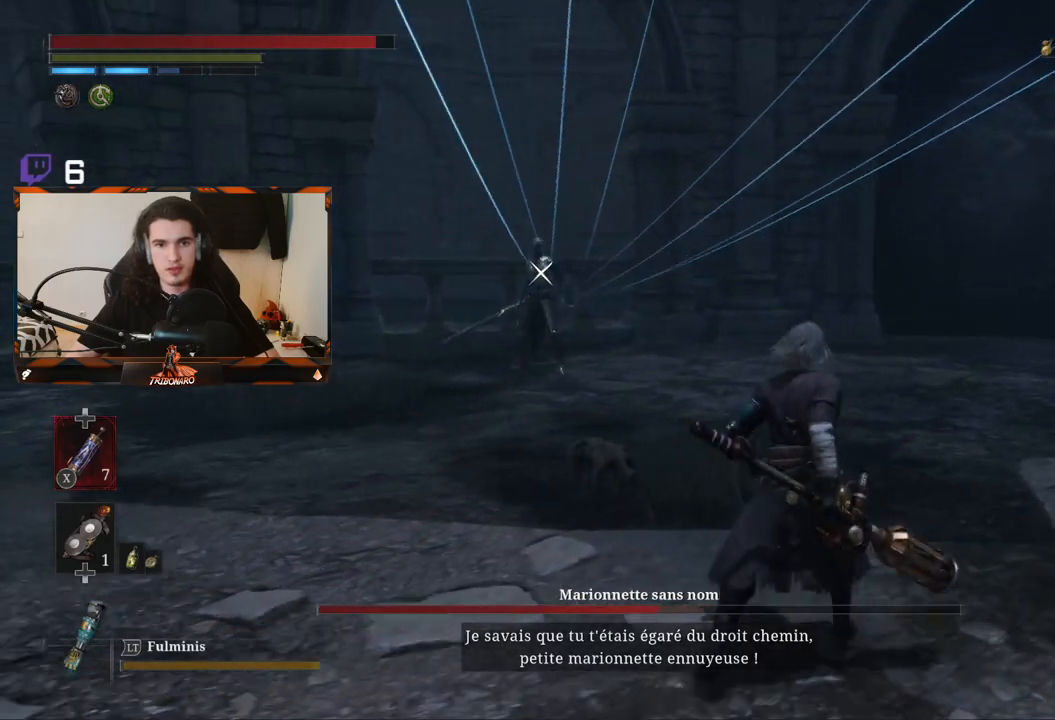
{"buttons": [], "left_stick": "up-right", "right_stick": "center", "events": []}